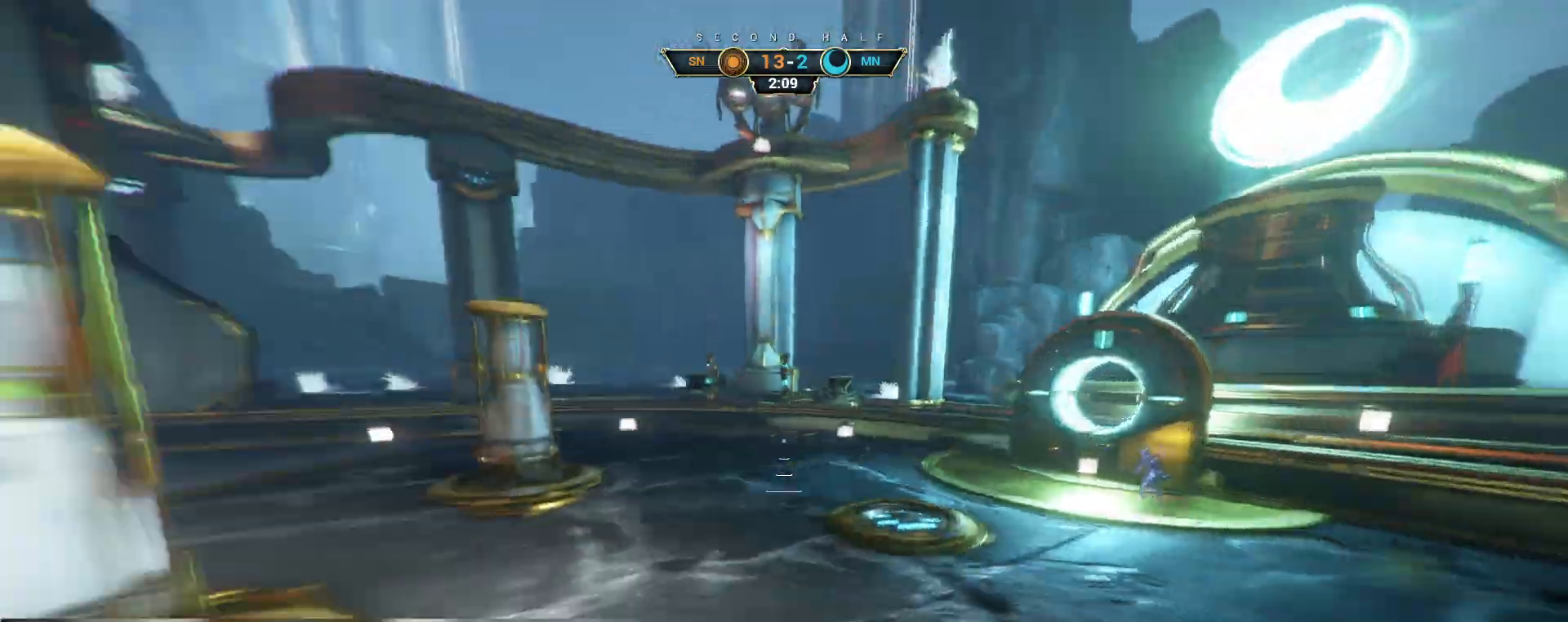
Gameplay with keyboard and mouse; each line is a JSON object with the keys and mouse buttons held at the frame after it. "events" lists presses ("down") and releases ("up") of "a", "ctrl", "d", "e", "q", "s", "shift", "space", "w", "mouse_left", "mouse_wheel", "mouse_right", "mouse_mb4" and "mouse_mb5" between this image and that frame as [ms after this image, input, new state], when the widget could be followed in between. "mouse_left", "mouse_wheel", "mouse_right", "mouse_mb4", "mouse_mb5" = the "left", "wheel", "right", "mb4", "mb5" buttons of the "mouse" list. No other keys are recorded. "wheel" means that the mouse wheel is clicked or scrolled. Not read: mouse_move.
{"keys": ["w"], "mouse": [], "events": [[433, "w", "down"]]}
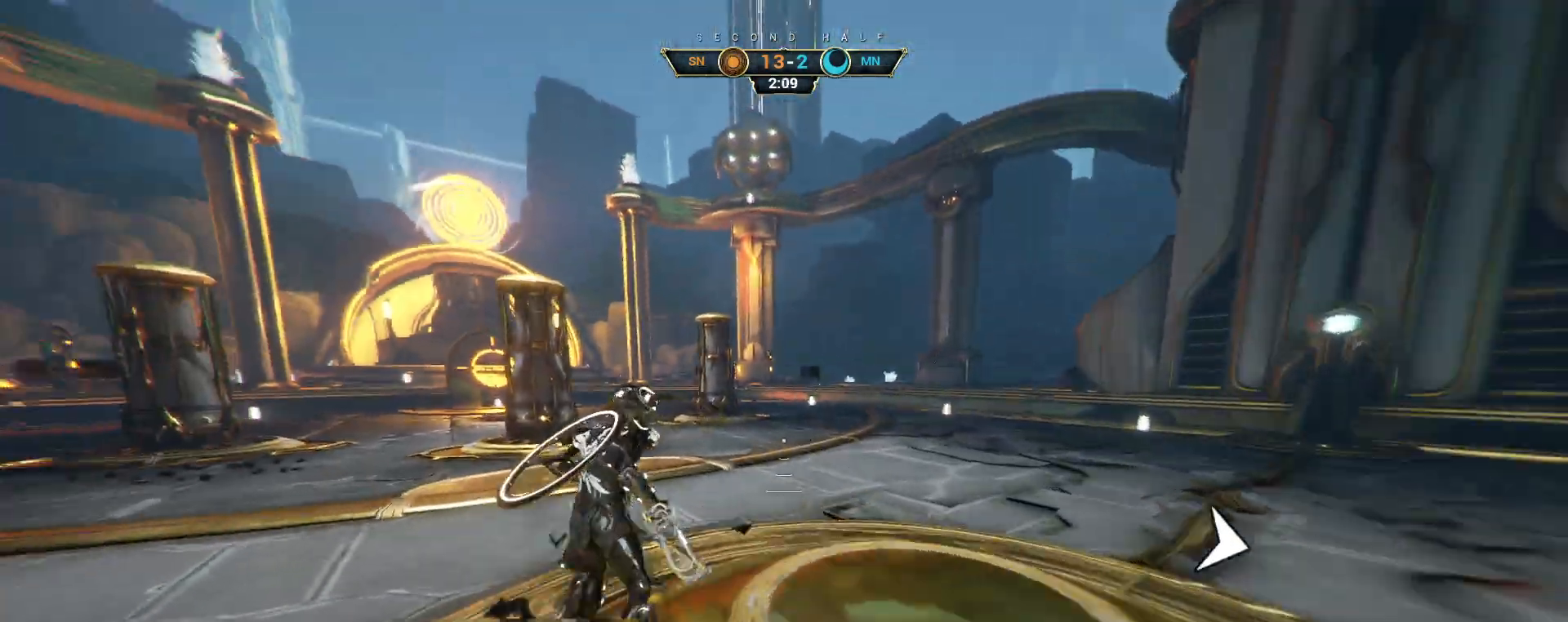
{"keys": ["ctrl", "w"], "mouse": [], "events": [[267, "ctrl", "down"], [367, "space", "down"], [433, "space", "up"]]}
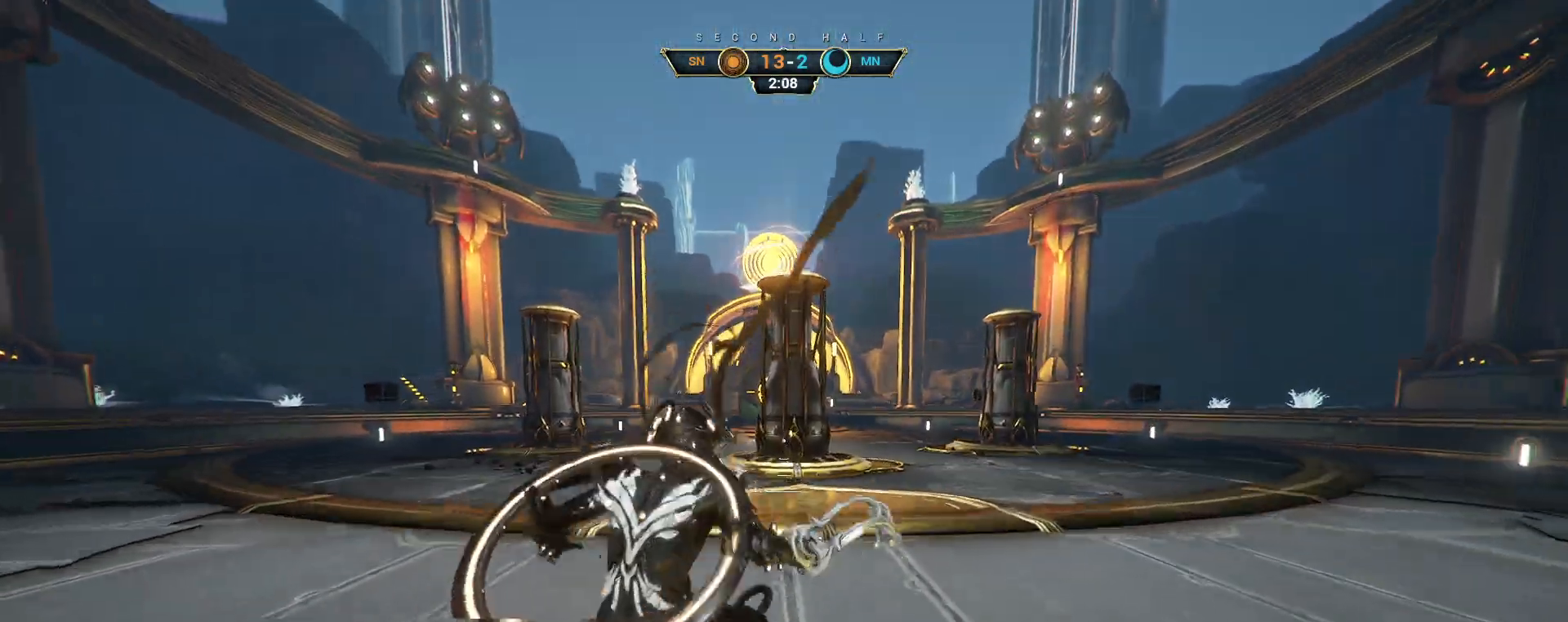
{"keys": ["d"], "mouse": [], "events": [[33, "mouse_right", "down"], [50, "ctrl", "up"], [117, "mouse_right", "up"], [150, "d", "down"], [200, "w", "up"]]}
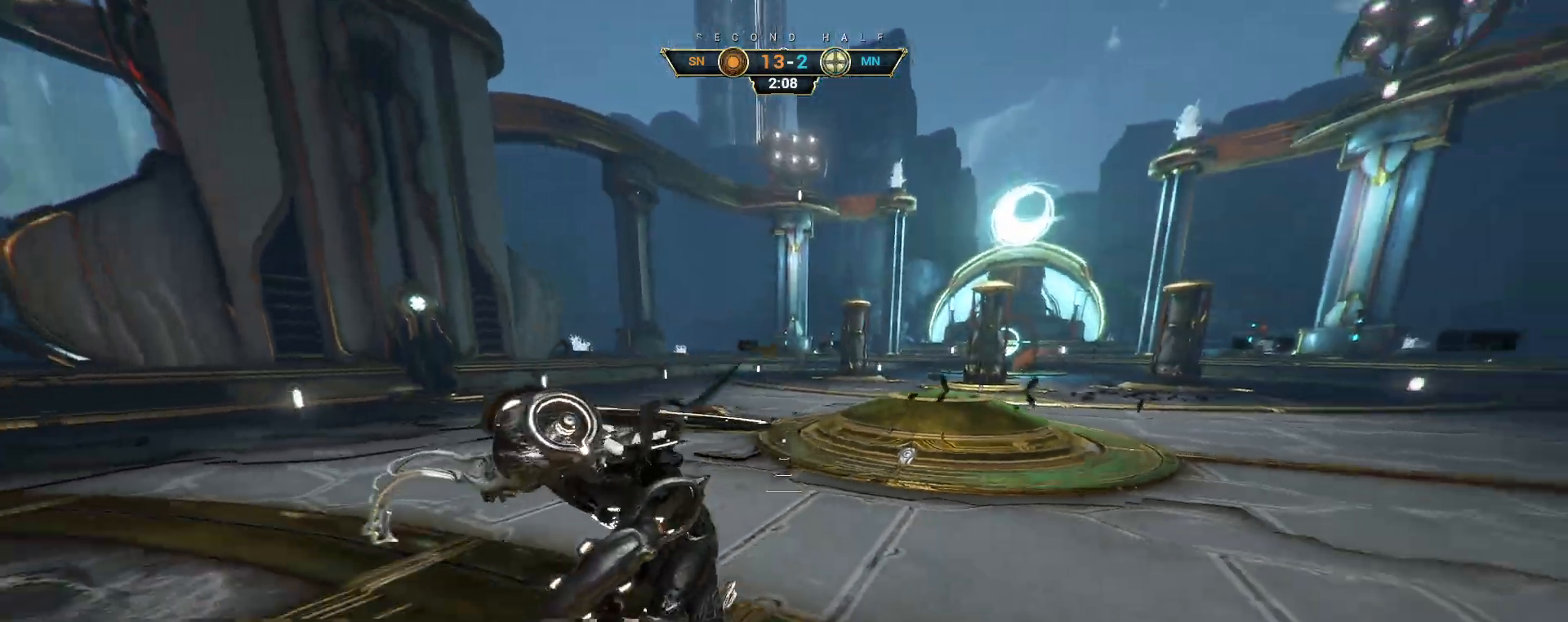
{"keys": ["s"], "mouse": [], "events": [[117, "s", "down"], [250, "d", "up"]]}
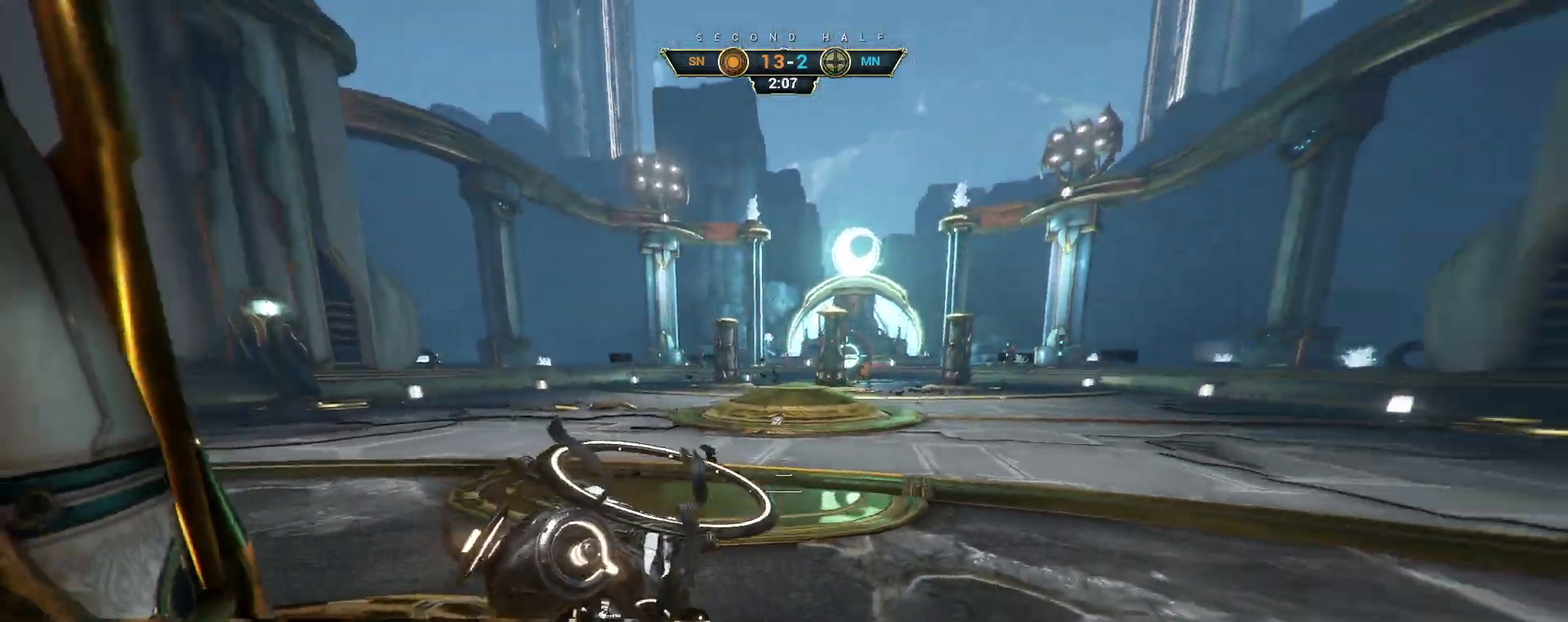
{"keys": ["a", "ctrl", "s"], "mouse": [], "events": [[67, "a", "down"], [400, "ctrl", "down"]]}
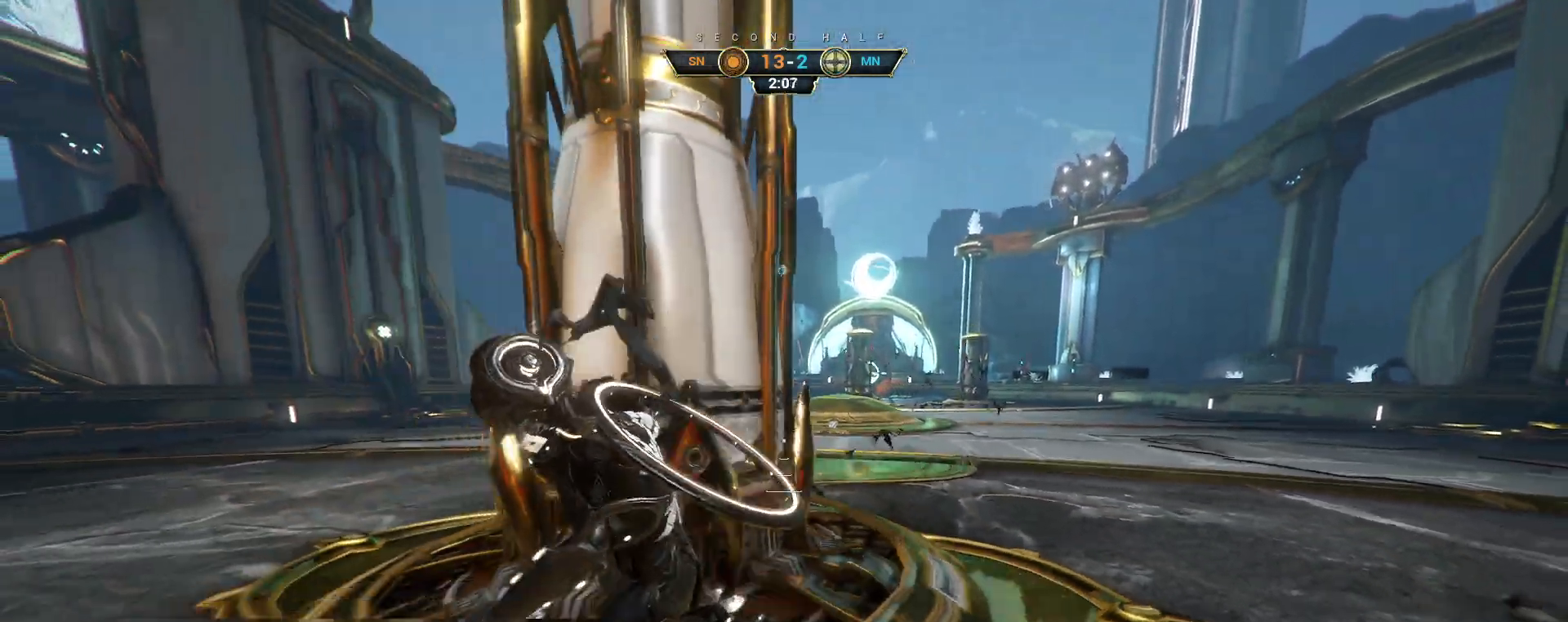
{"keys": ["ctrl", "s"], "mouse": [], "events": [[33, "ctrl", "up"], [333, "a", "up"], [500, "ctrl", "down"]]}
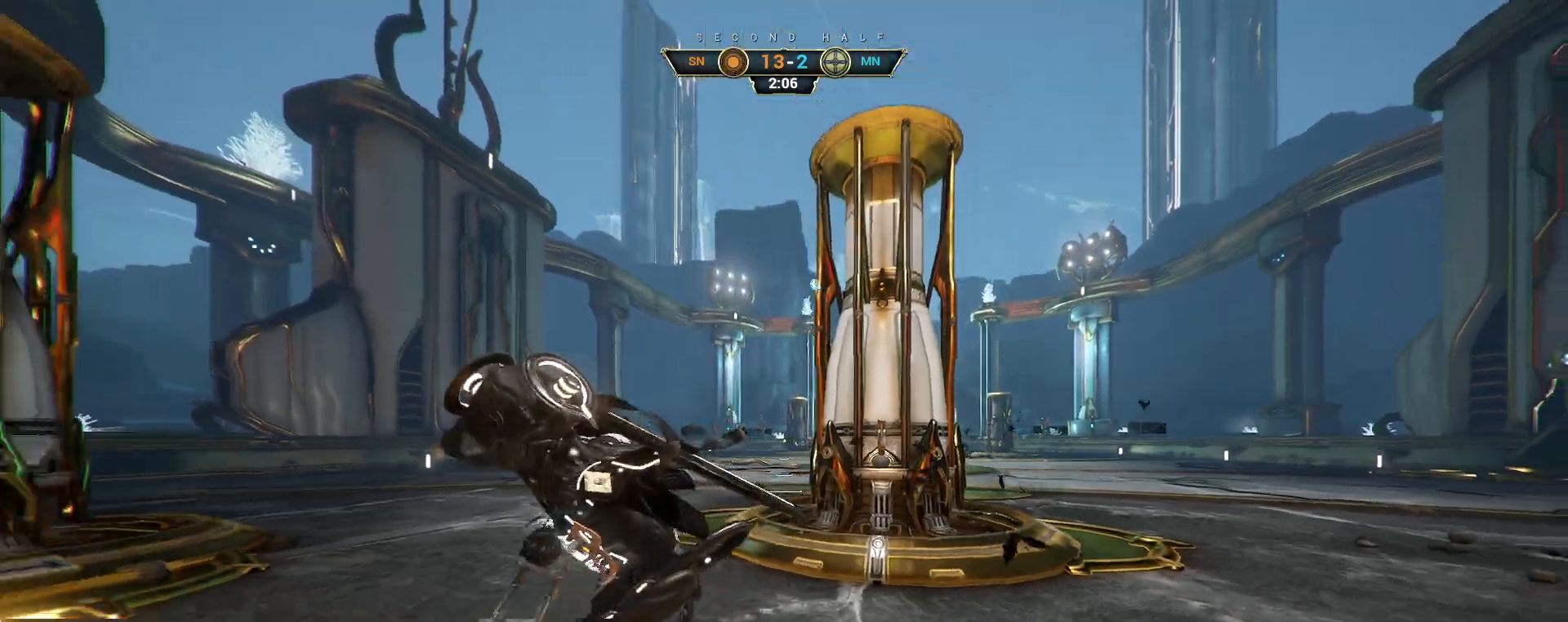
{"keys": ["s"], "mouse": [], "events": [[150, "ctrl", "up"], [183, "a", "down"], [350, "a", "up"]]}
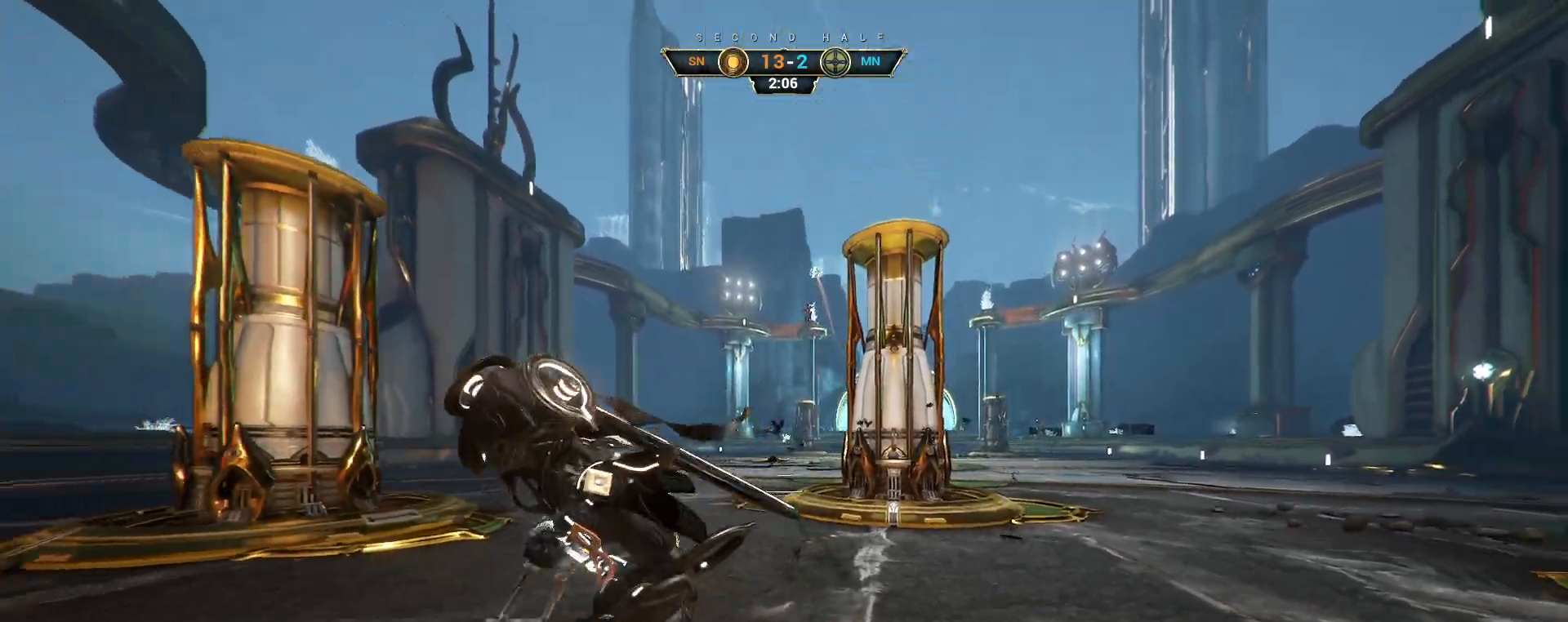
{"keys": ["a", "s"], "mouse": [], "events": [[250, "space", "down"], [350, "space", "up"], [367, "a", "down"]]}
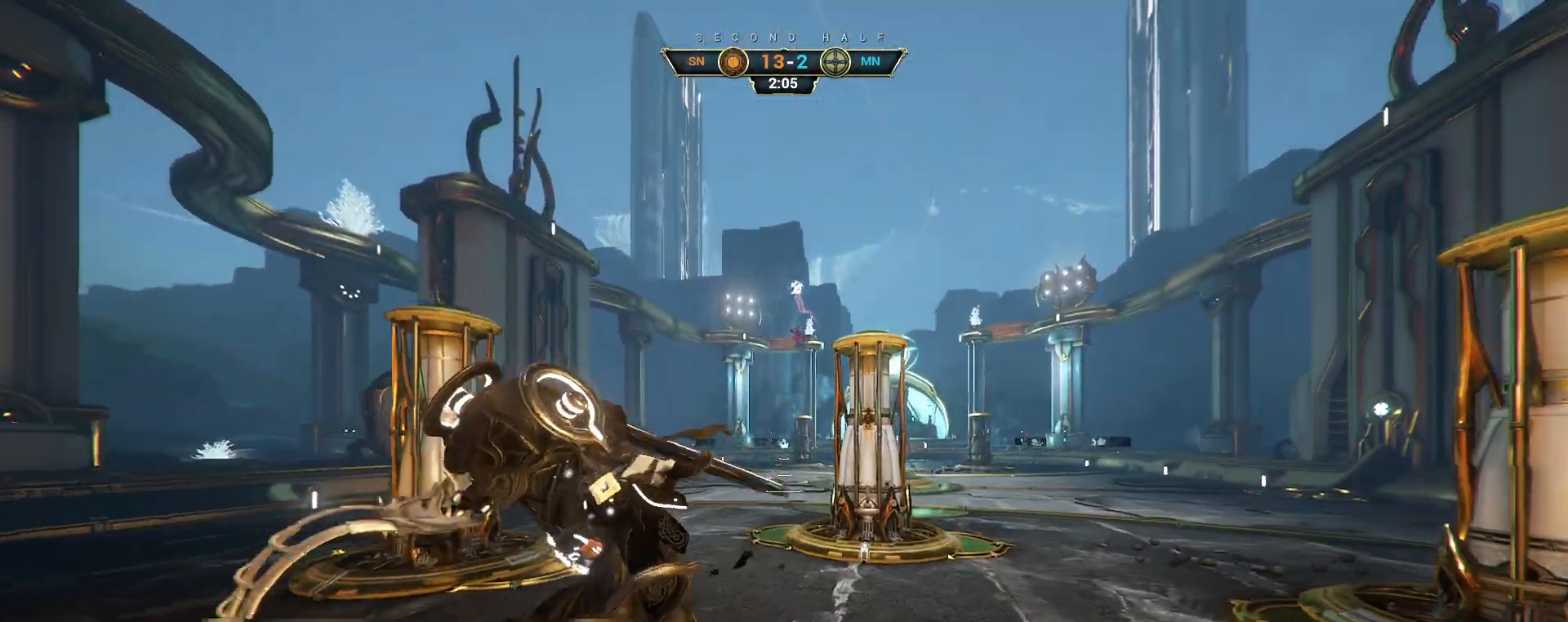
{"keys": ["a", "w"], "mouse": [], "events": [[133, "a", "up"], [267, "s", "up"], [300, "ctrl", "down"], [333, "w", "down"], [367, "space", "down"], [400, "space", "up"], [417, "ctrl", "up"], [483, "a", "down"]]}
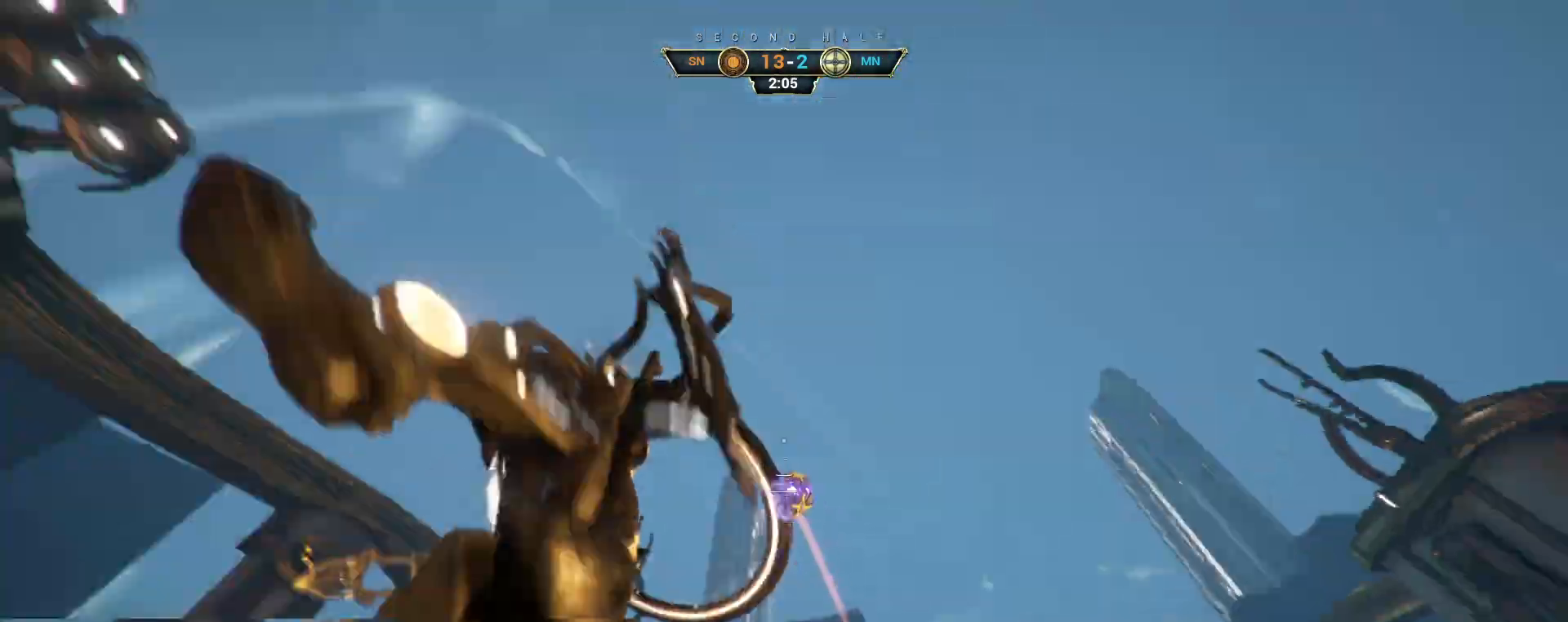
{"keys": ["w"], "mouse": [], "events": [[67, "e", "down"], [150, "e", "up"], [183, "a", "up"], [250, "d", "down"], [417, "d", "up"]]}
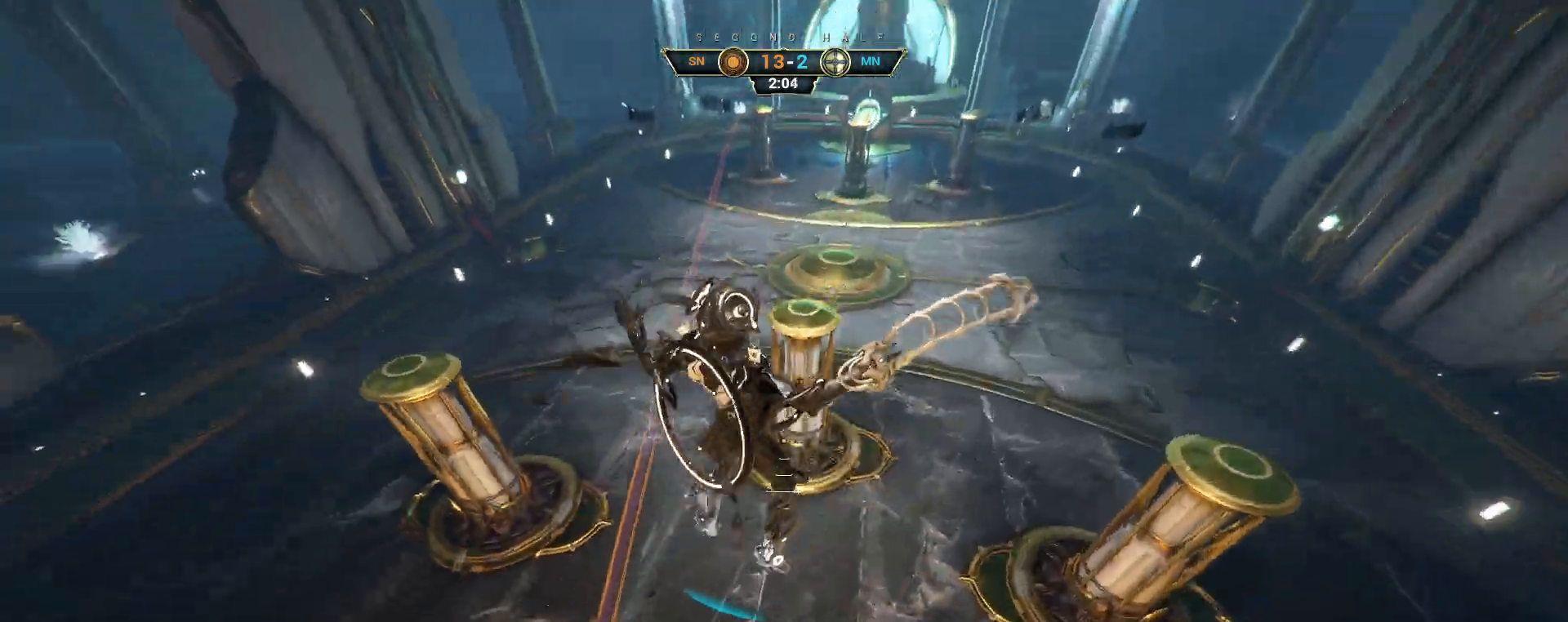
{"keys": ["a"], "mouse": [], "events": [[233, "a", "down"], [417, "w", "up"]]}
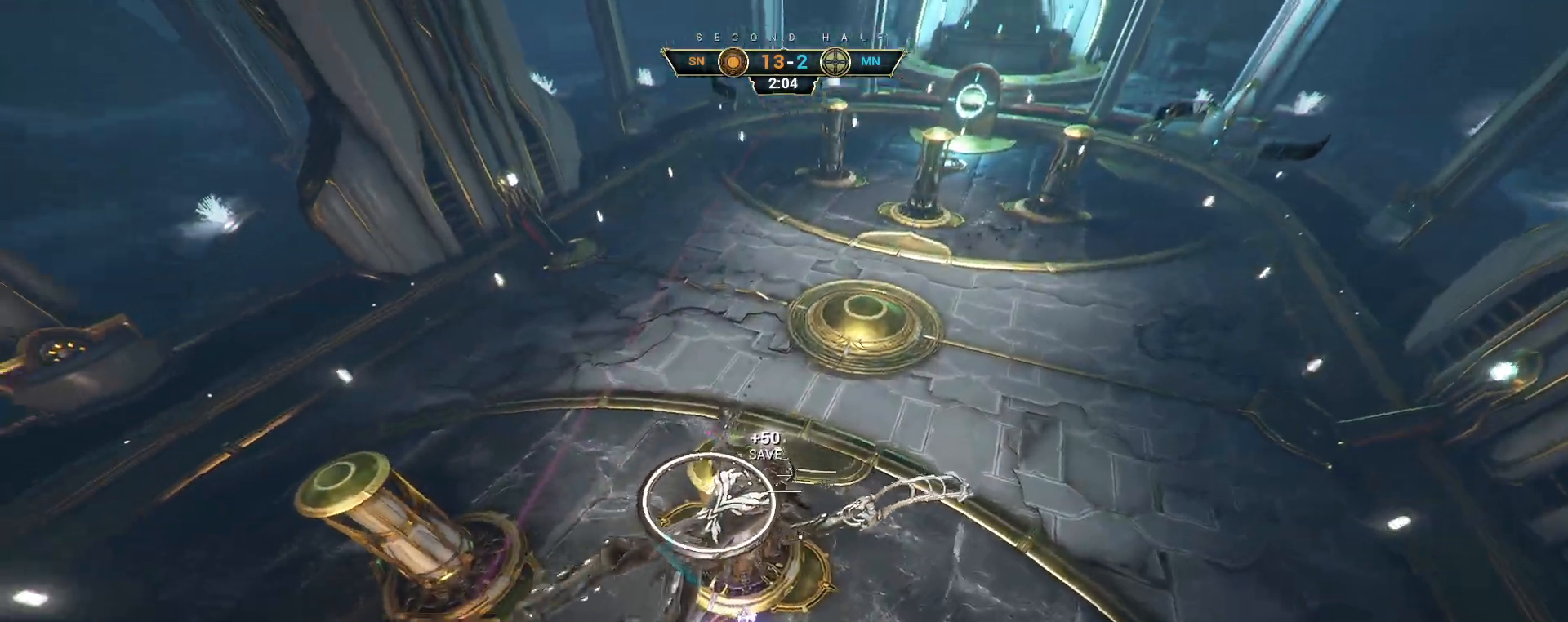
{"keys": ["d", "w"], "mouse": ["right"], "events": [[150, "w", "down"], [200, "a", "up"], [233, "d", "down"], [333, "mouse_right", "down"]]}
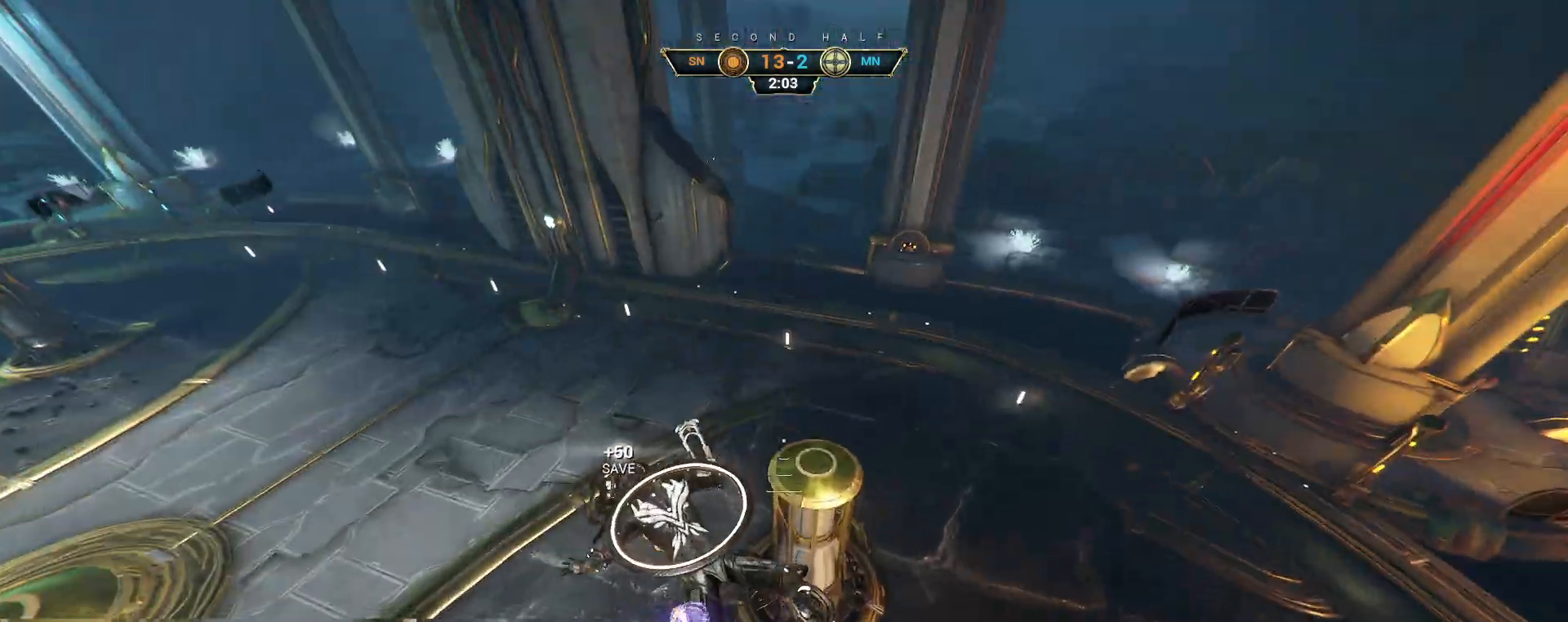
{"keys": ["d", "w"], "mouse": ["right"], "events": [[67, "ctrl", "down"], [167, "ctrl", "up"]]}
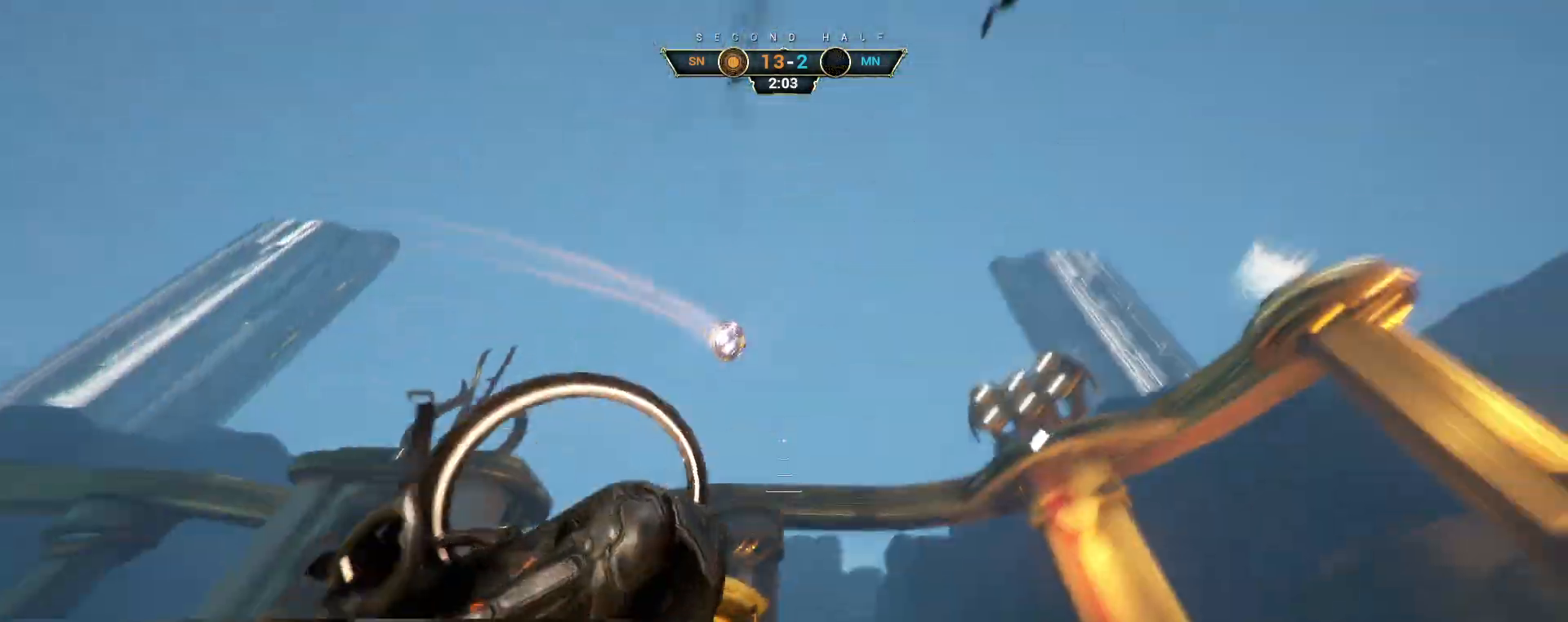
{"keys": ["w"], "mouse": [], "events": [[167, "mouse_right", "up"], [367, "d", "up"]]}
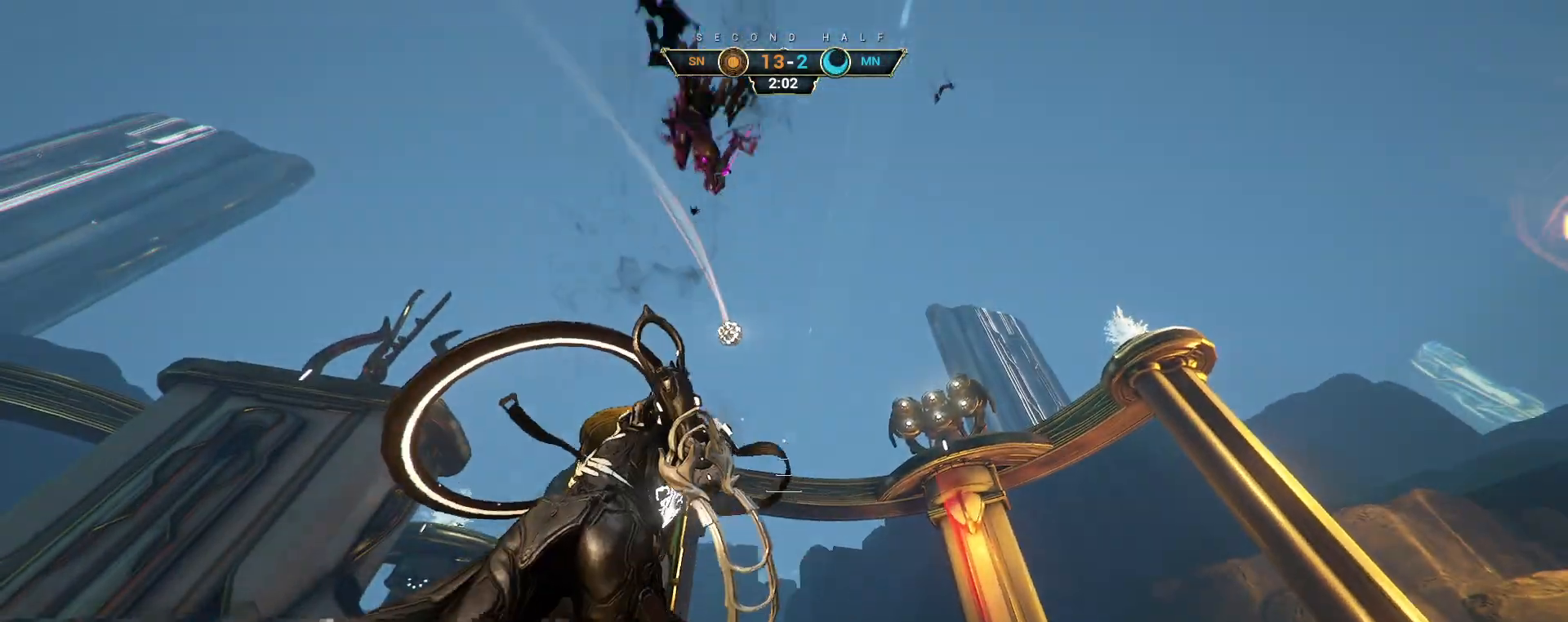
{"keys": ["d", "w"], "mouse": [], "events": [[50, "ctrl", "down"], [300, "ctrl", "up"], [333, "d", "down"]]}
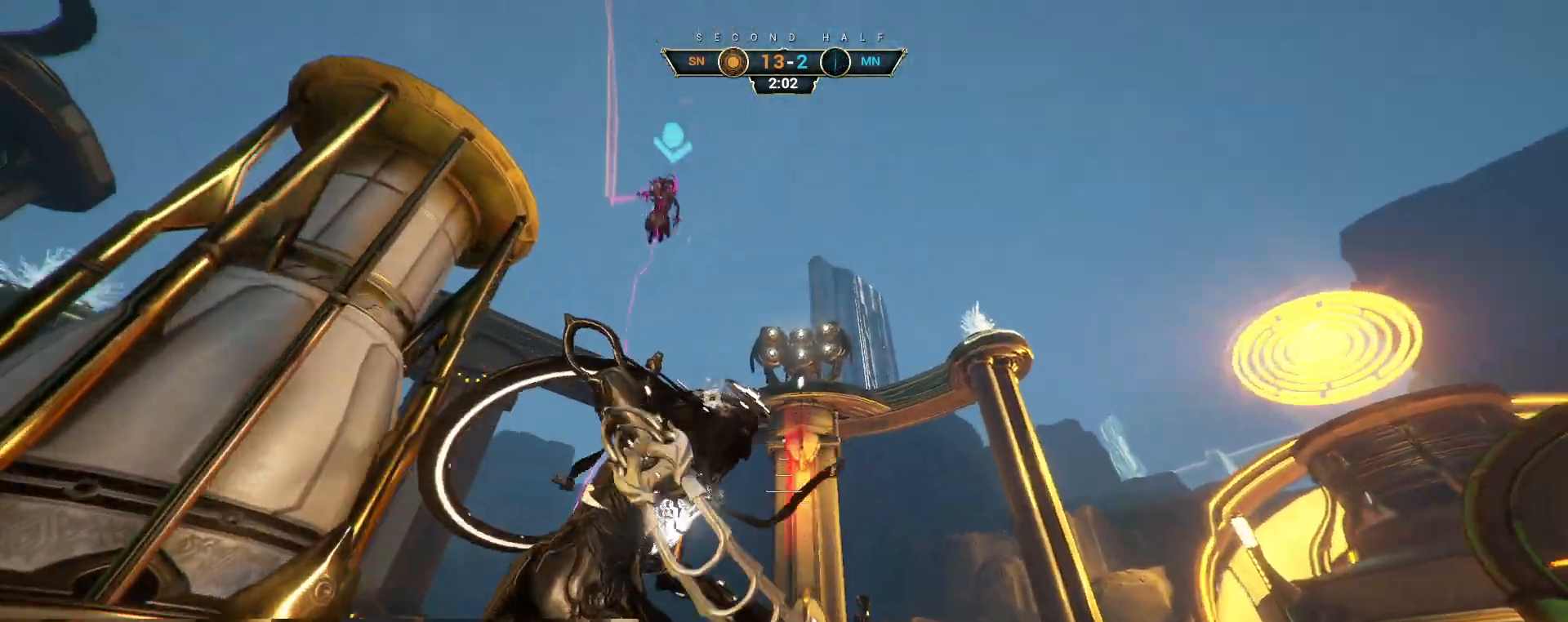
{"keys": ["ctrl", "space", "w"], "mouse": [], "events": [[400, "ctrl", "down"], [433, "d", "up"], [450, "space", "down"]]}
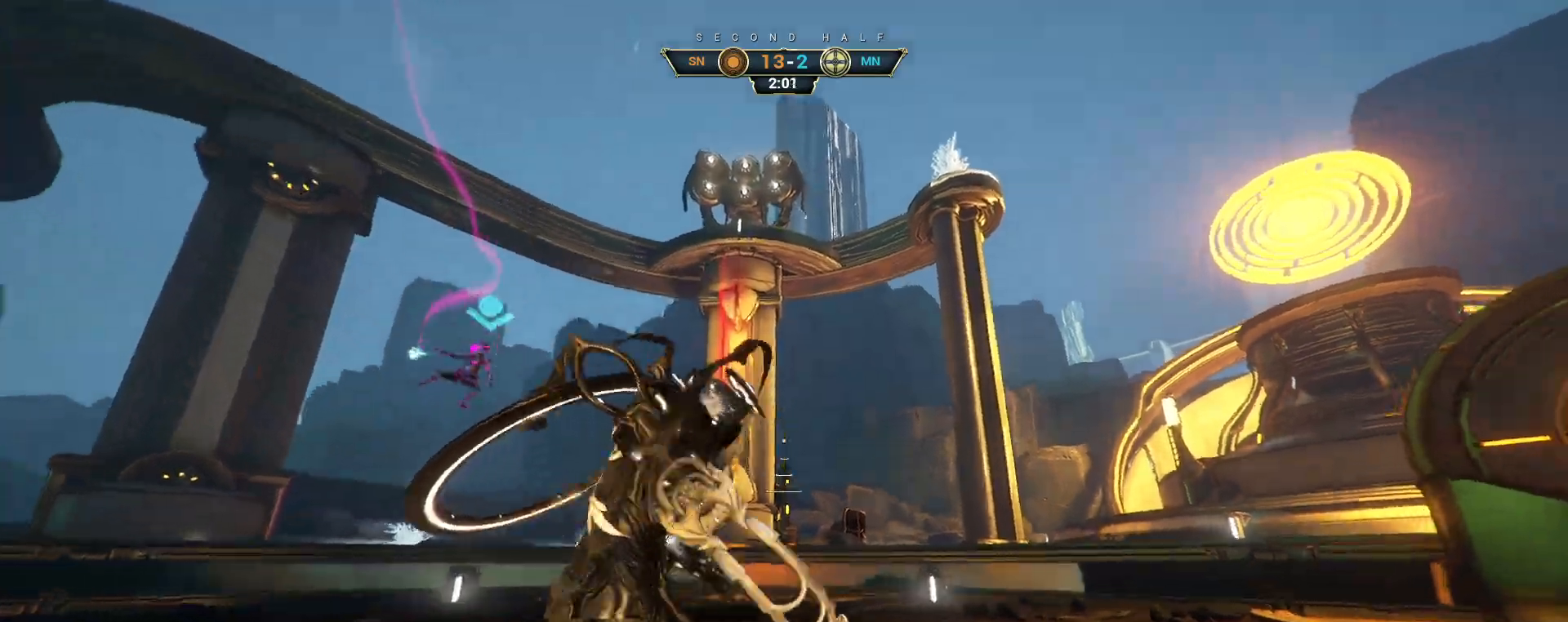
{"keys": ["e", "w"], "mouse": ["right"], "events": [[17, "space", "up"], [33, "ctrl", "up"], [33, "mouse_right", "down"], [450, "e", "down"]]}